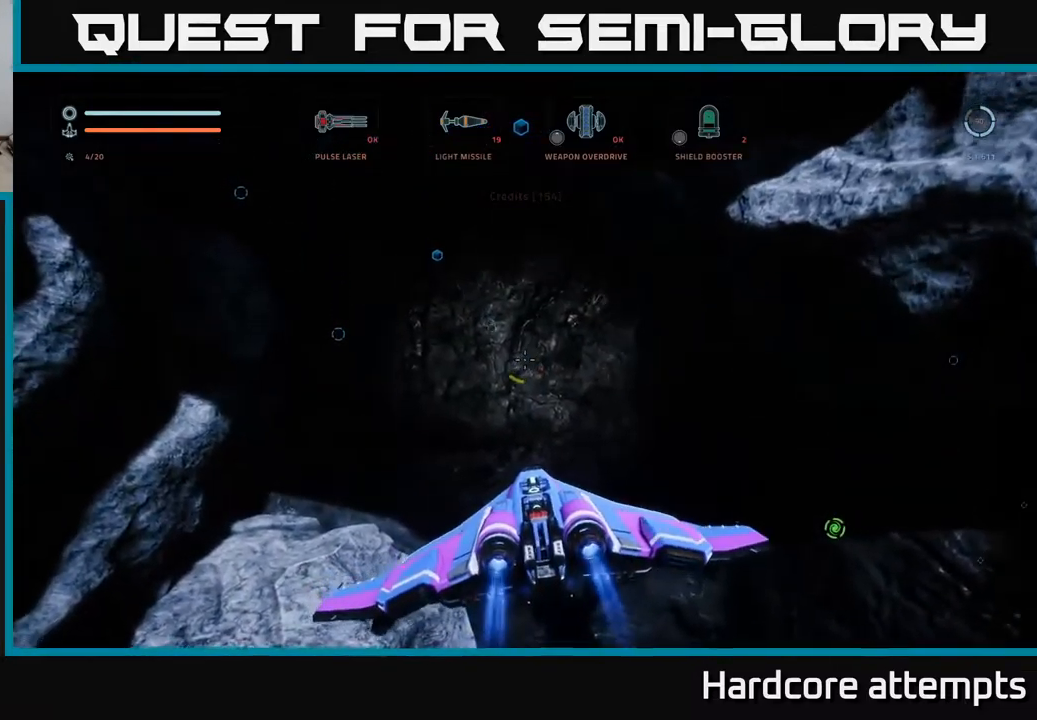
Gameplay with a controller (Xbox layout); each line is a JSON object with the inputs held at the frame after it (dt_ms = milliseconds from this image to that frame). "events" lists button and stick changes between this image and that frame as [ms after this image, input, new state], when the widget could be followed in between.
{"dt_ms": 500, "buttons": [], "left_stick": "down-left", "right_stick": "up-right", "events": [[317, "right_stick", "up-right"]]}
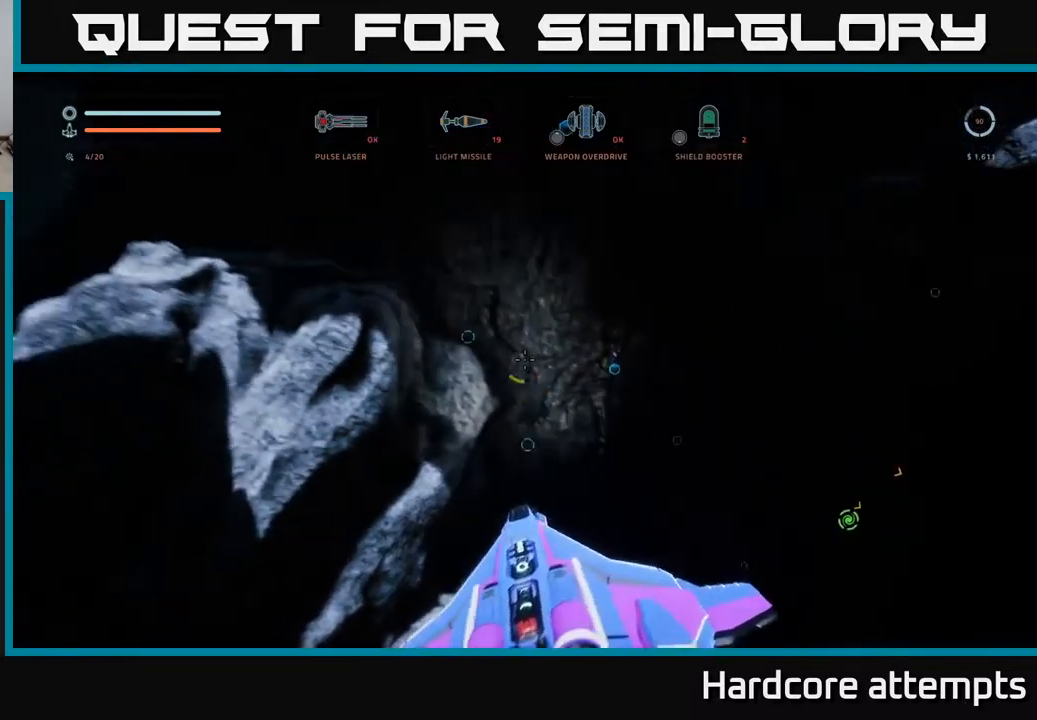
{"dt_ms": 500, "buttons": ["A"], "left_stick": "left", "right_stick": "center", "events": [[17, "right_stick", "center"], [167, "A", "down"], [350, "left_stick", "left"]]}
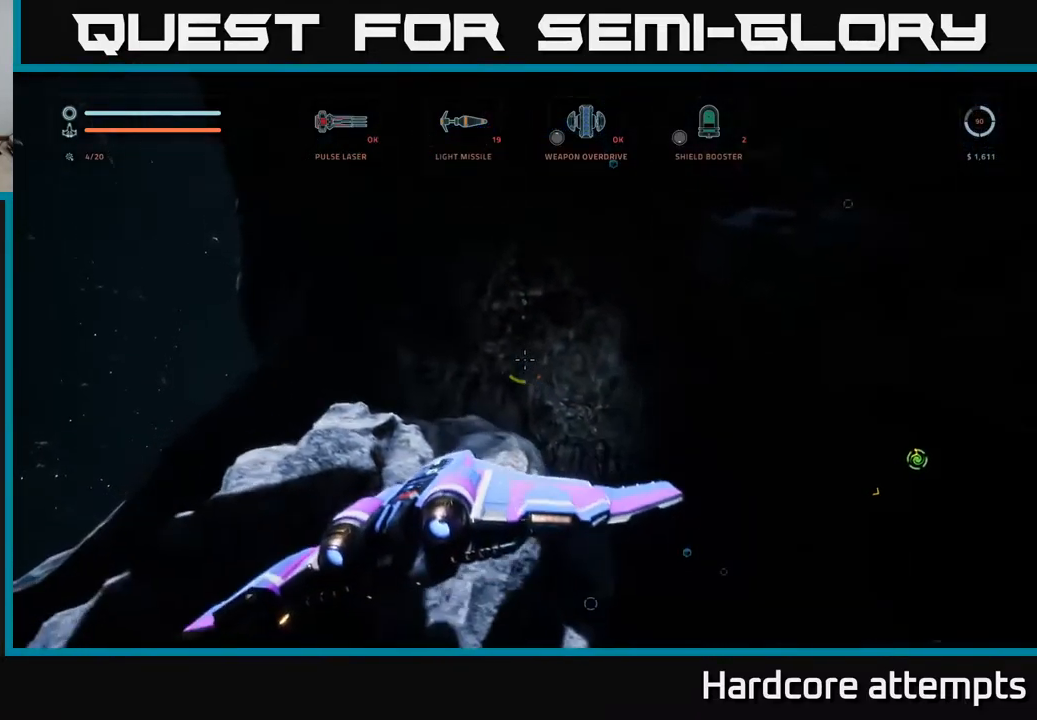
{"dt_ms": 500, "buttons": [], "left_stick": "left", "right_stick": "down-left", "events": [[250, "right_stick", "down"], [300, "right_stick", "down-left"], [350, "A", "up"]]}
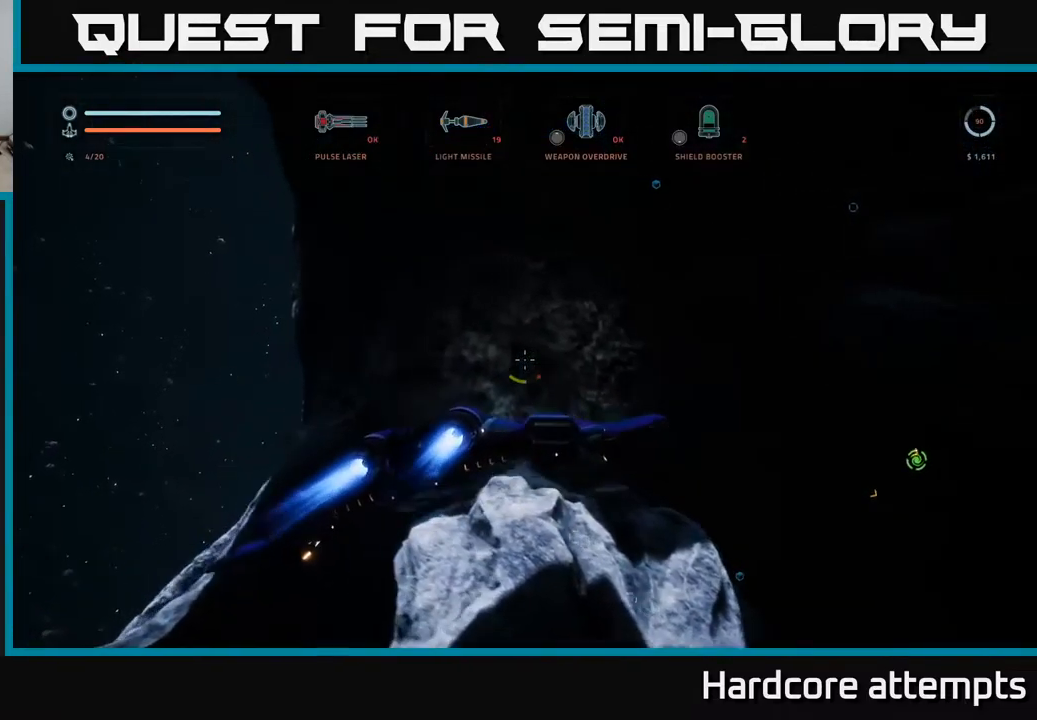
{"dt_ms": 500, "buttons": ["L1"], "left_stick": "up-left", "right_stick": "center", "events": [[134, "right_stick", "left"], [150, "L1", "down"], [167, "left_stick", "up-left"], [350, "right_stick", "center"]]}
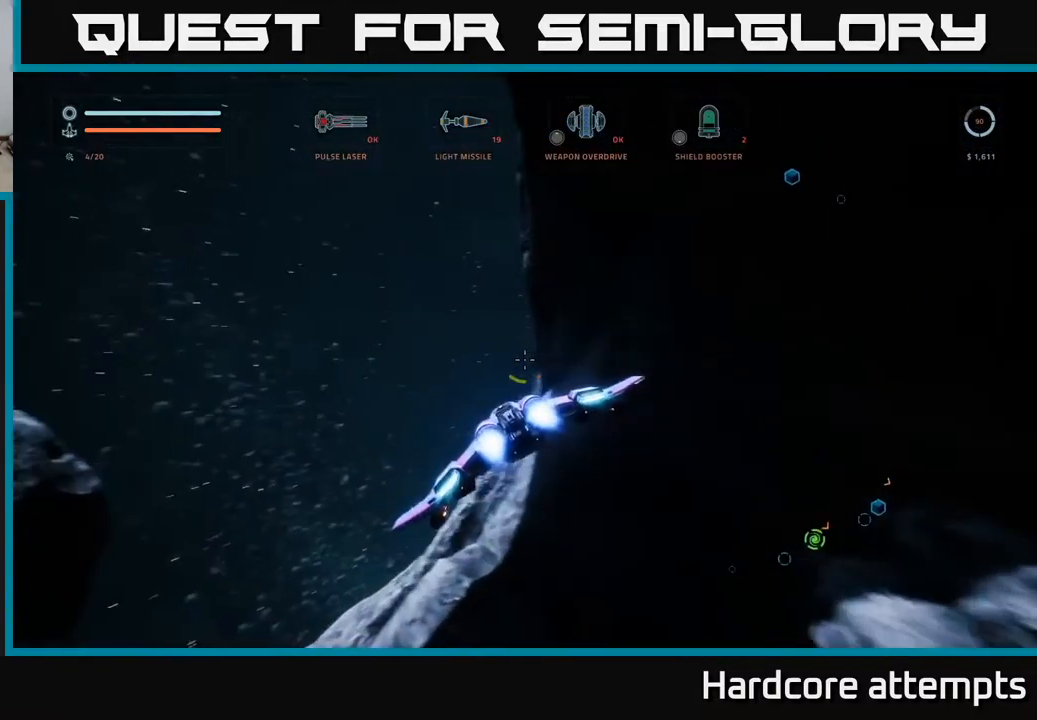
{"dt_ms": 500, "buttons": ["X", "L1"], "left_stick": "up-left", "right_stick": "down-right", "events": [[117, "X", "down"], [134, "right_stick", "down-right"]]}
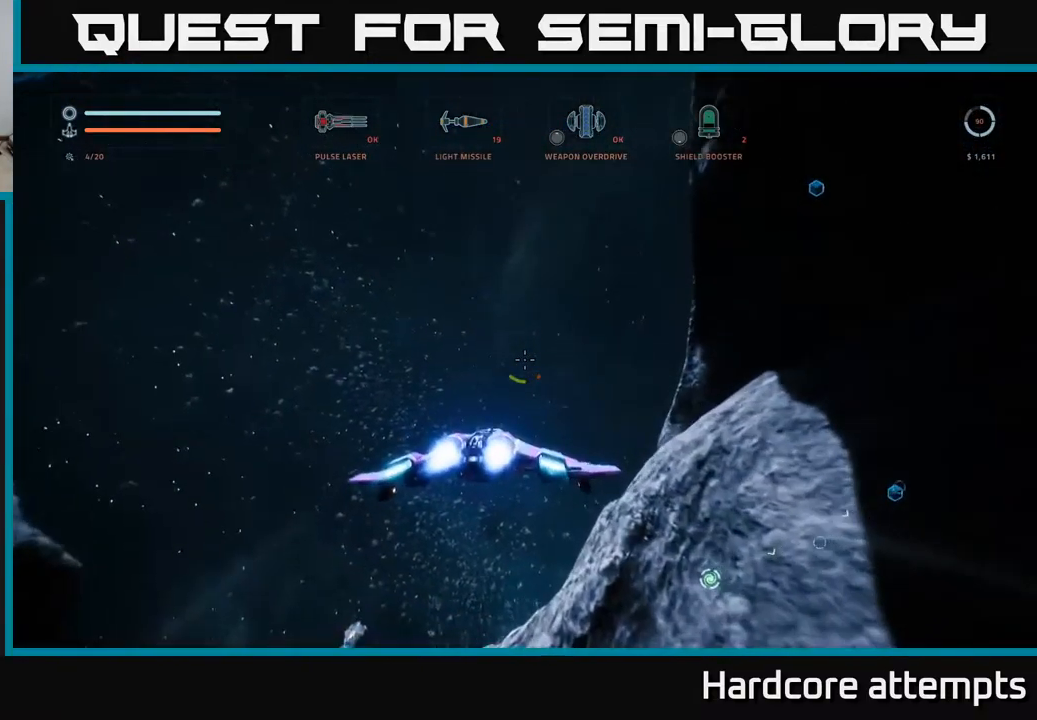
{"dt_ms": 500, "buttons": ["L1"], "left_stick": "up-left", "right_stick": "center", "events": [[250, "right_stick", "center"], [484, "X", "up"]]}
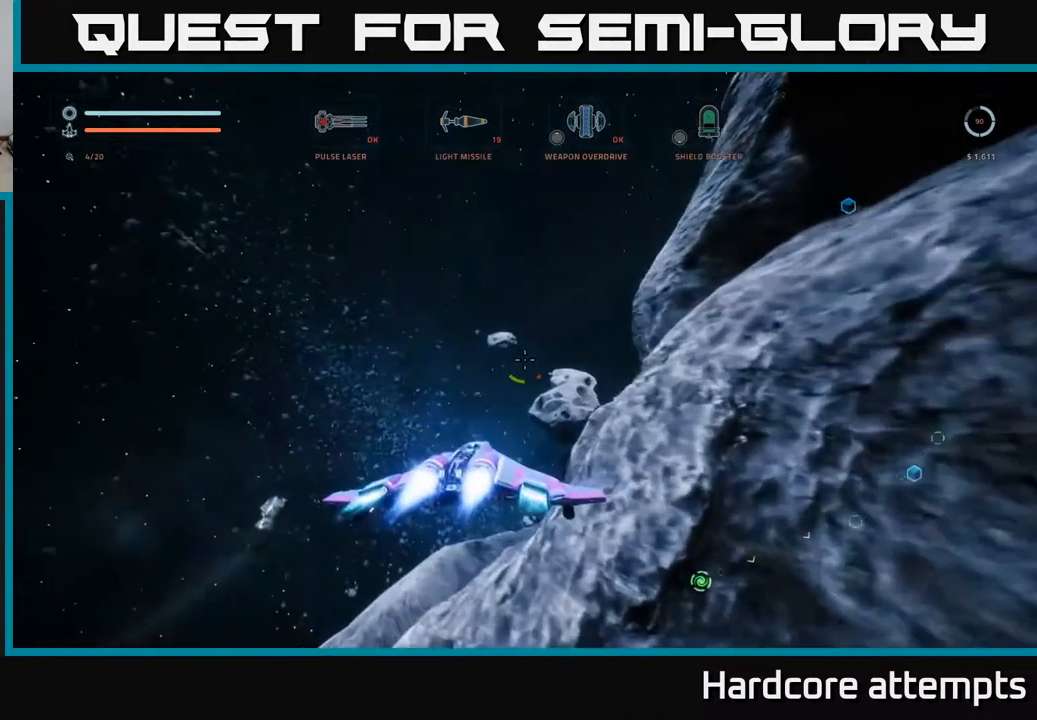
{"dt_ms": 500, "buttons": ["L1"], "left_stick": "up-left", "right_stick": "down-right", "events": [[17, "right_stick", "right"], [134, "right_stick", "down-right"]]}
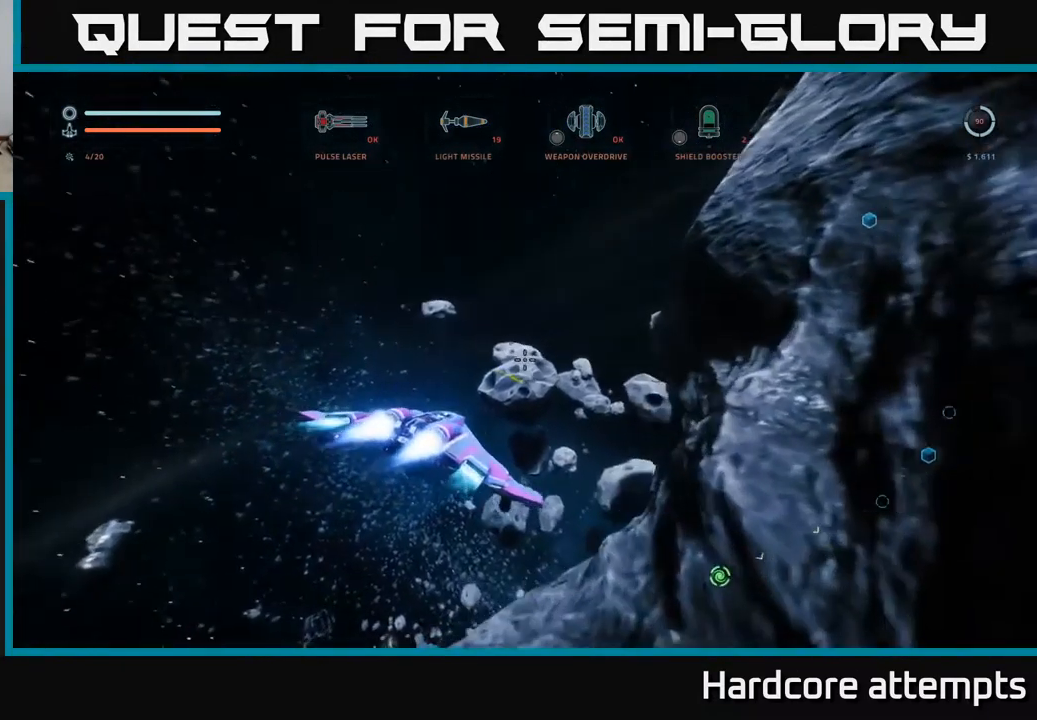
{"dt_ms": 500, "buttons": ["X", "L1"], "left_stick": "up-left", "right_stick": "center", "events": [[100, "X", "down"], [500, "right_stick", "center"]]}
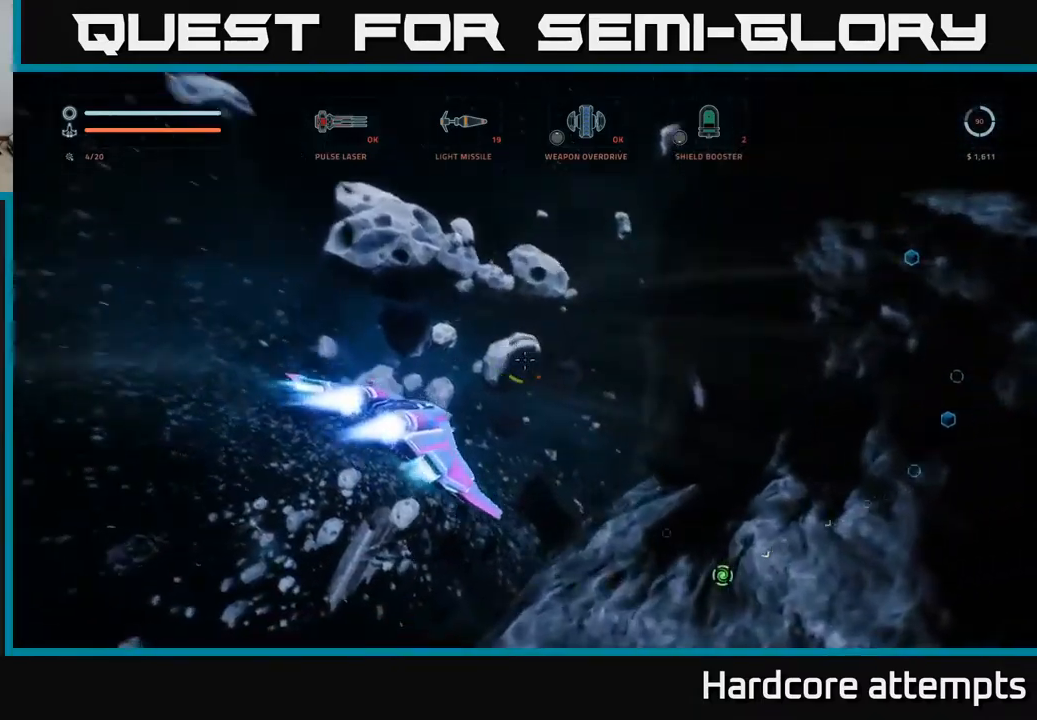
{"dt_ms": 1000, "buttons": ["X"], "left_stick": "up-left", "right_stick": "down"}
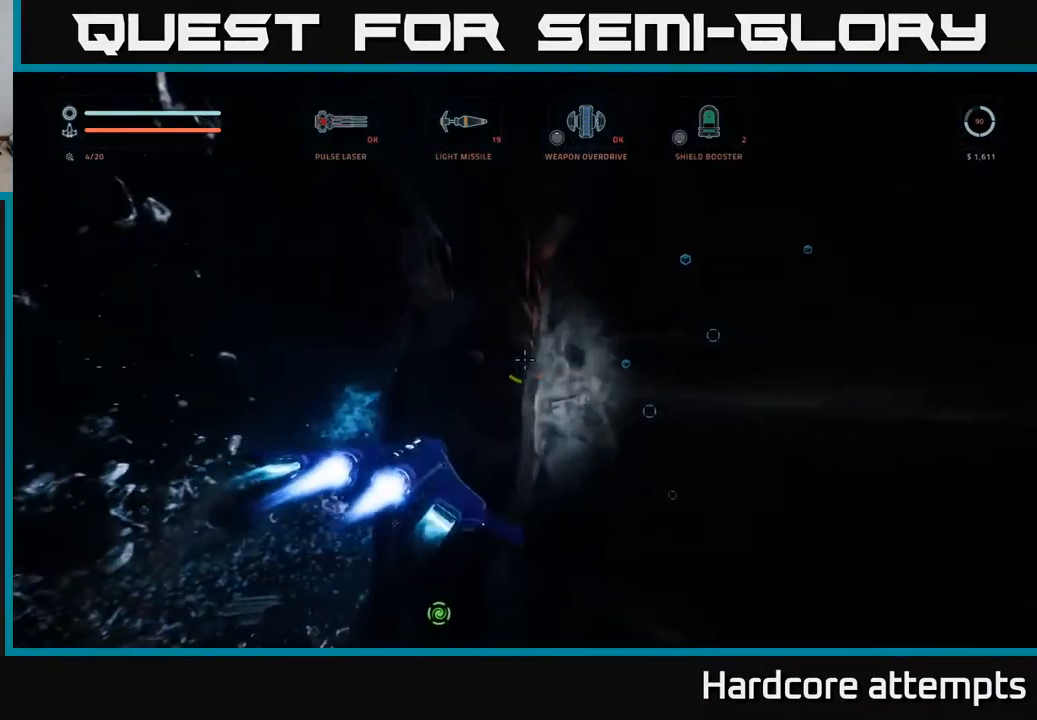
{"dt_ms": 500, "buttons": [], "left_stick": "up-left", "right_stick": "up-right", "events": [[66, "right_stick", "center"], [250, "right_stick", "right"], [333, "right_stick", "up-right"], [366, "X", "up"]]}
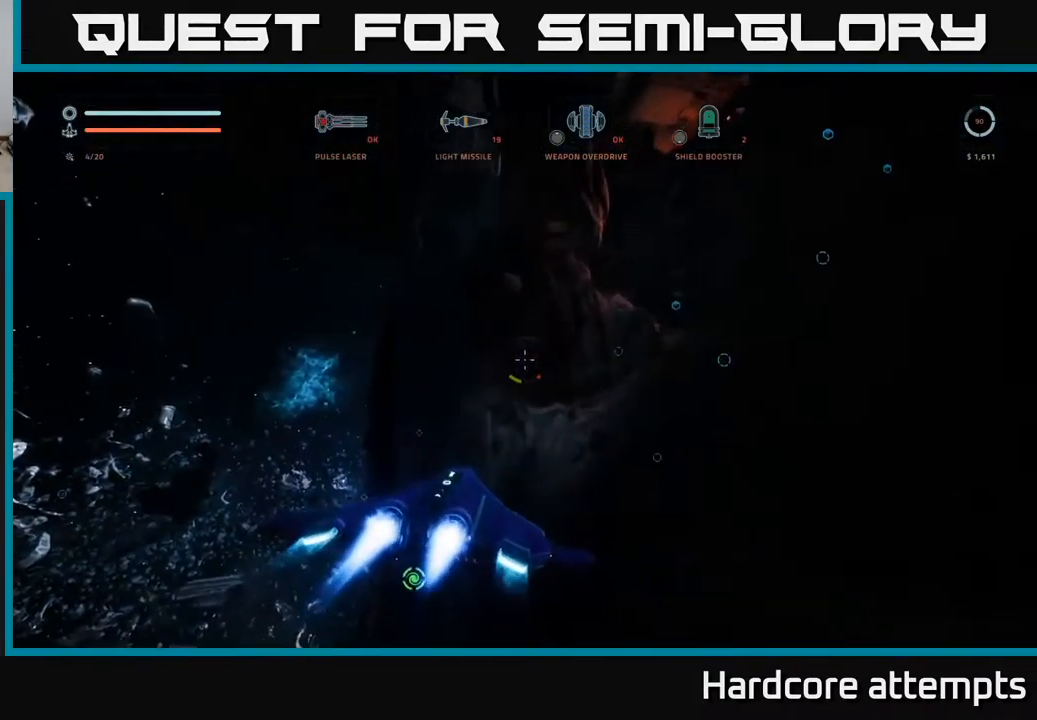
{"dt_ms": 500, "buttons": ["A"], "left_stick": "up-right", "right_stick": "center", "events": [[83, "right_stick", "right"], [133, "A", "down"], [183, "left_stick", "up"], [300, "right_stick", "up-right"], [350, "left_stick", "up-right"], [400, "right_stick", "center"]]}
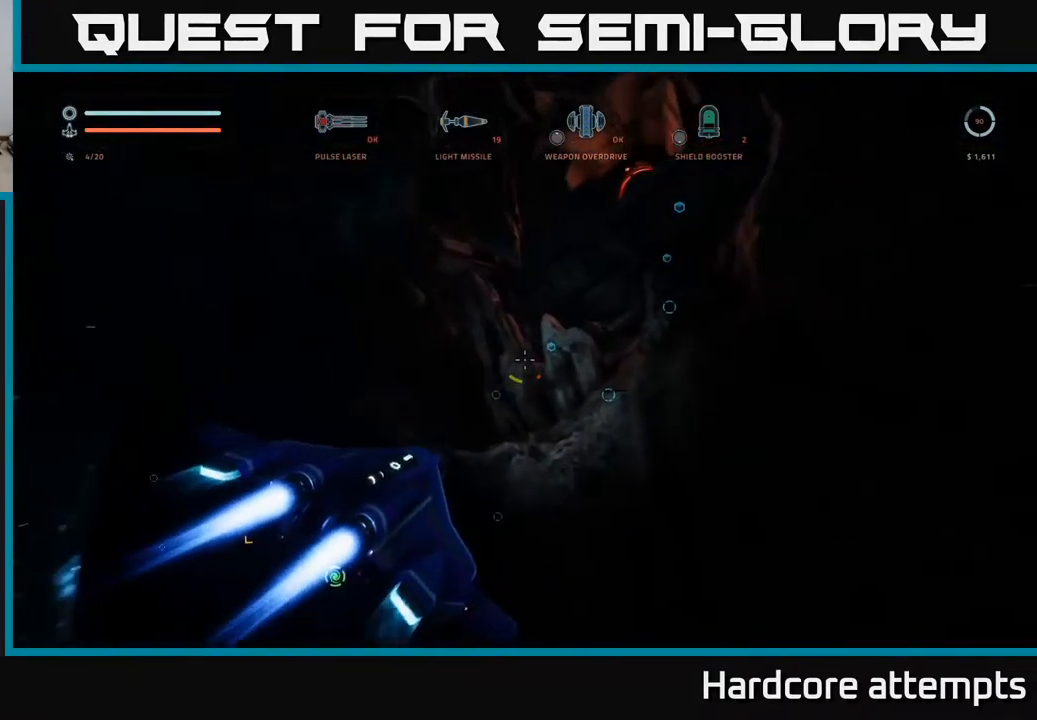
{"dt_ms": 500, "buttons": [], "left_stick": "up", "right_stick": "center", "events": [[16, "L3", "down"], [100, "right_stick", "down-right"], [183, "L3", "up"], [183, "right_stick", "up-right"], [233, "left_stick", "up"], [300, "right_stick", "up"], [316, "A", "up"], [466, "right_stick", "center"]]}
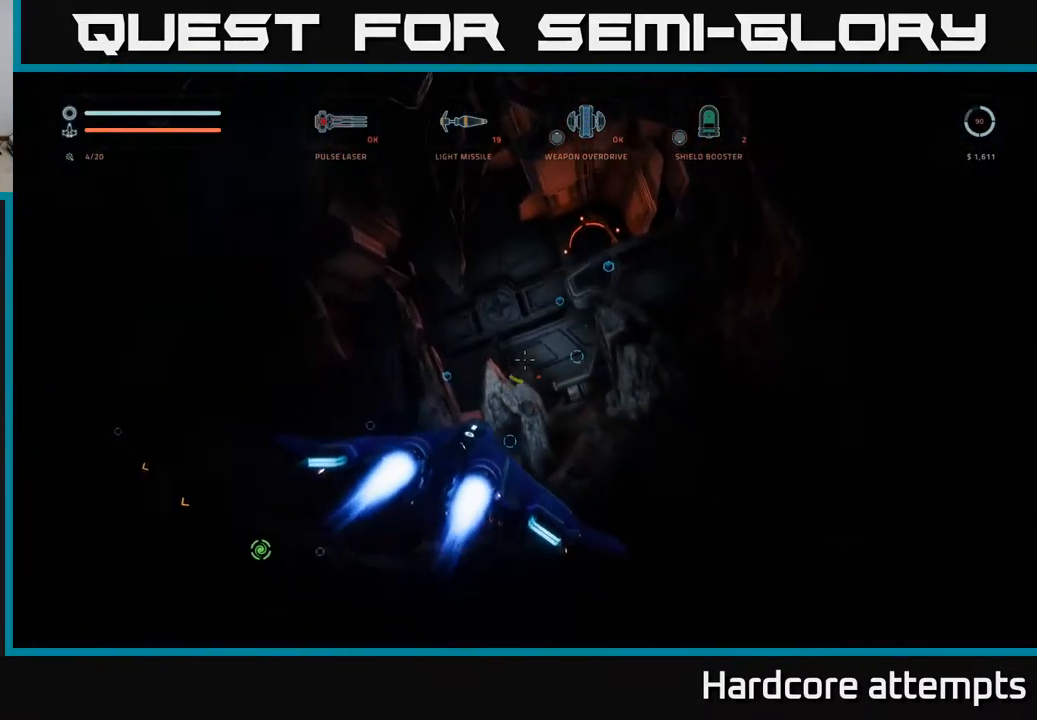
{"dt_ms": 500, "buttons": ["L3"], "left_stick": "up", "right_stick": "center", "events": [[400, "L3", "down"]]}
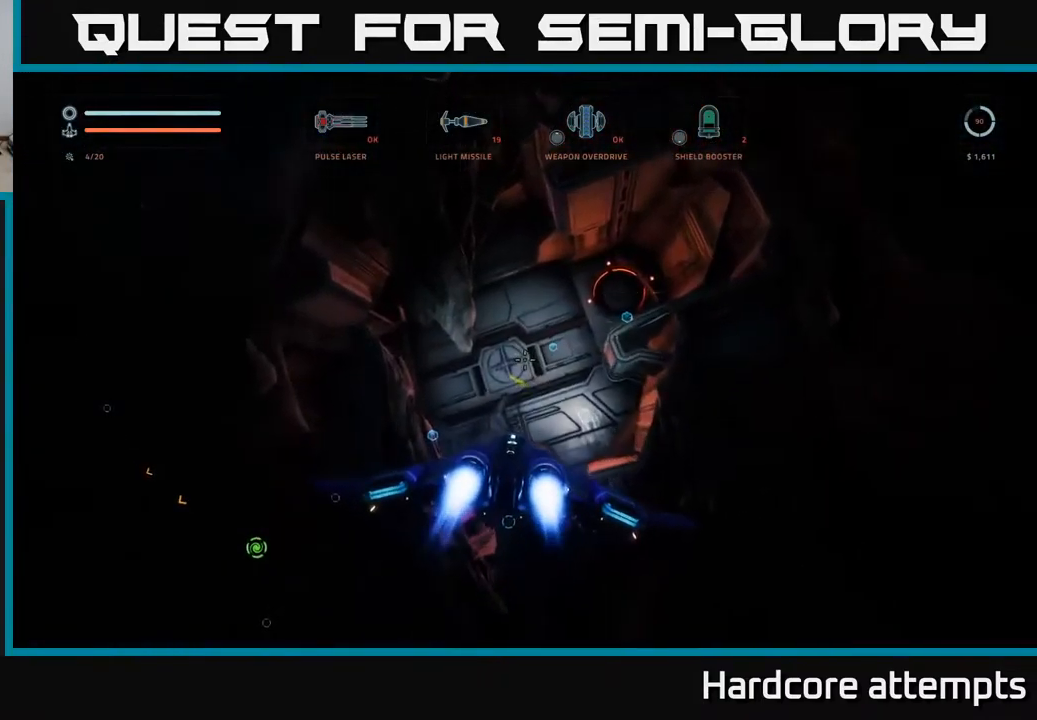
{"dt_ms": 500, "buttons": [], "left_stick": "center", "right_stick": "center", "events": [[50, "L3", "up"], [66, "right_stick", "right"], [250, "right_stick", "center"], [300, "left_stick", "center"]]}
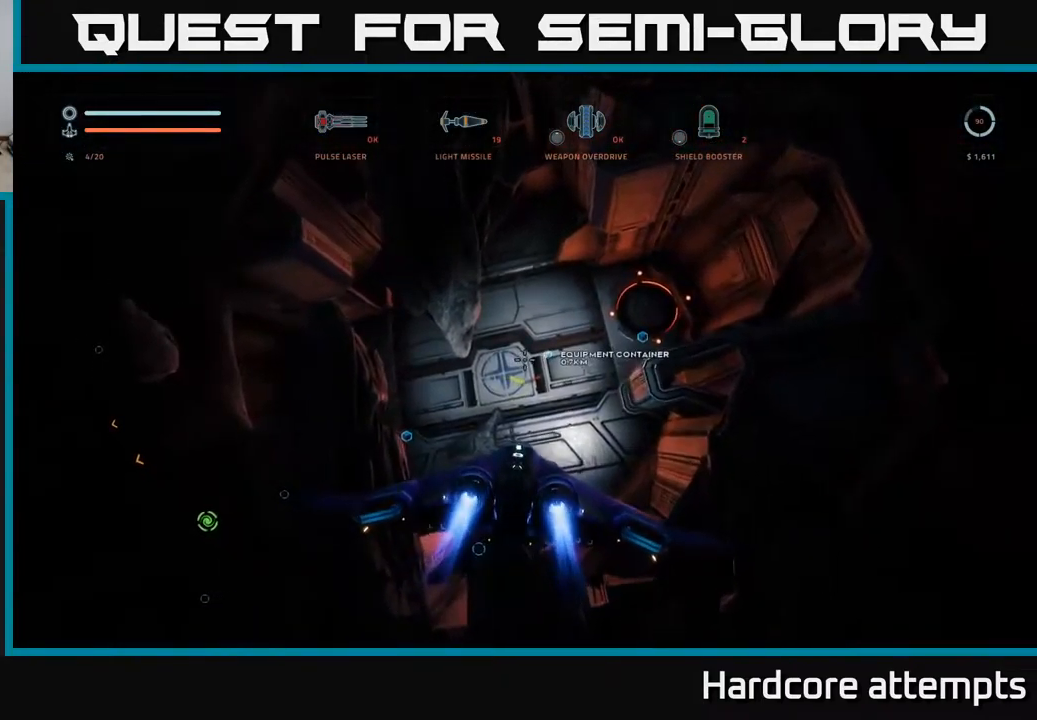
{"dt_ms": 500, "buttons": [], "left_stick": "up-right", "right_stick": "center", "events": [[350, "left_stick", "up-right"]]}
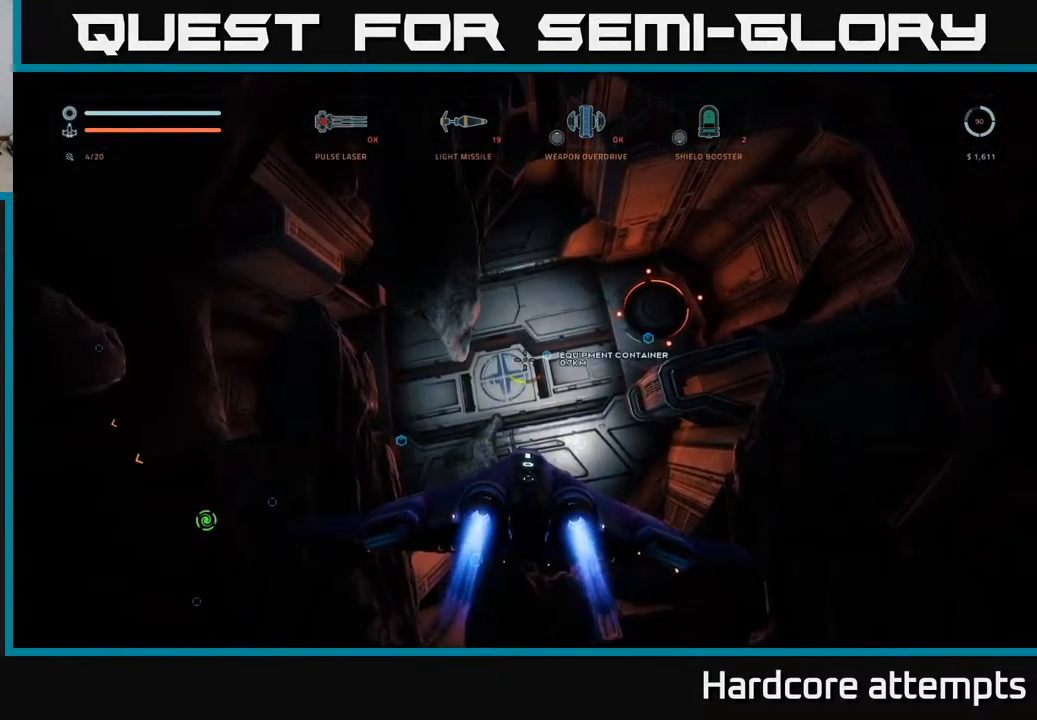
{"dt_ms": 500, "buttons": ["A"], "left_stick": "up-right", "right_stick": "down", "events": [[116, "A", "down"], [400, "right_stick", "down"]]}
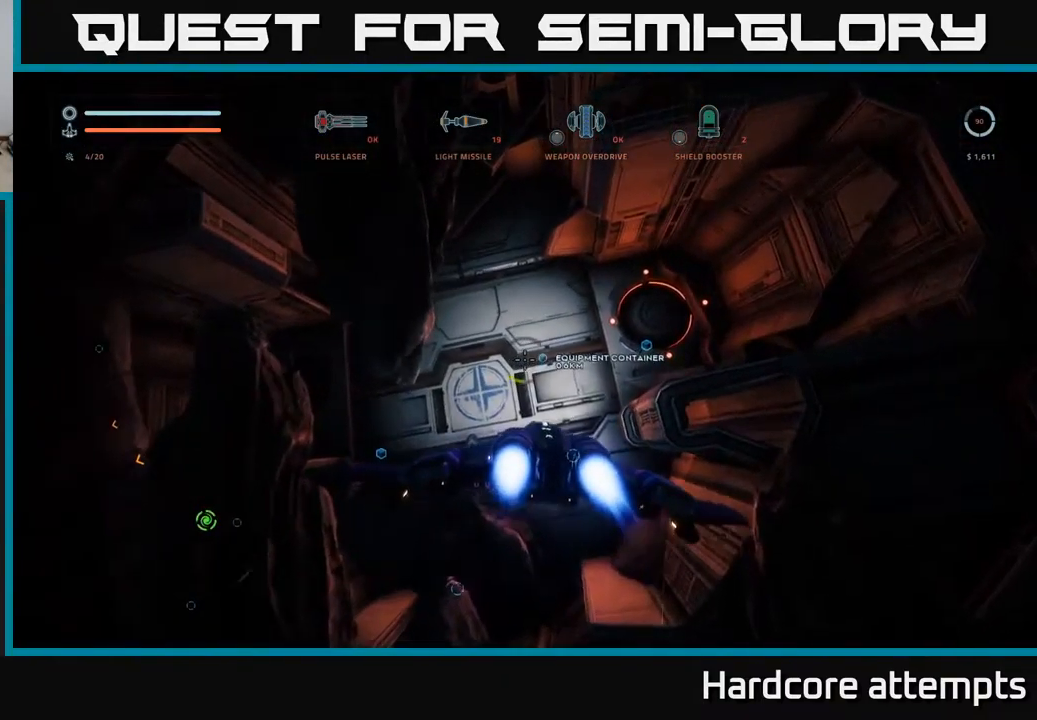
{"dt_ms": 500, "buttons": [], "left_stick": "right", "right_stick": "right", "events": [[150, "right_stick", "center"], [250, "A", "up"], [250, "left_stick", "right"], [417, "right_stick", "right"]]}
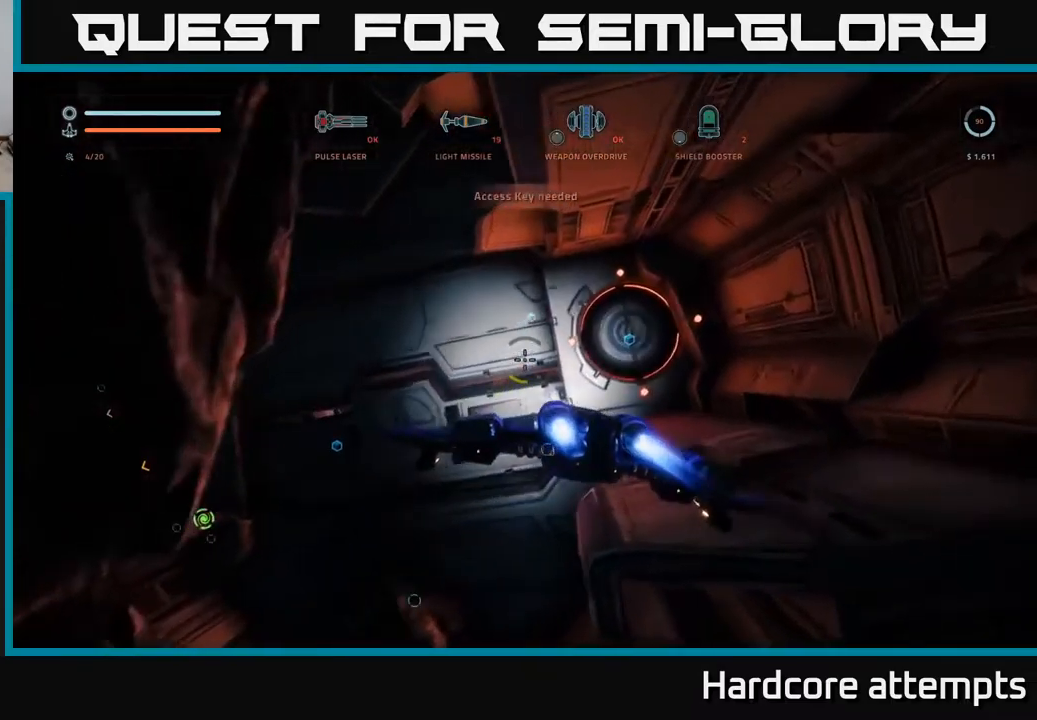
{"dt_ms": 500, "buttons": ["X"], "left_stick": "center", "right_stick": "center", "events": [[50, "left_stick", "center"], [133, "left_stick", "left"], [183, "right_stick", "center"], [283, "right_stick", "down-left"], [367, "X", "down"], [367, "left_stick", "center"], [467, "right_stick", "center"]]}
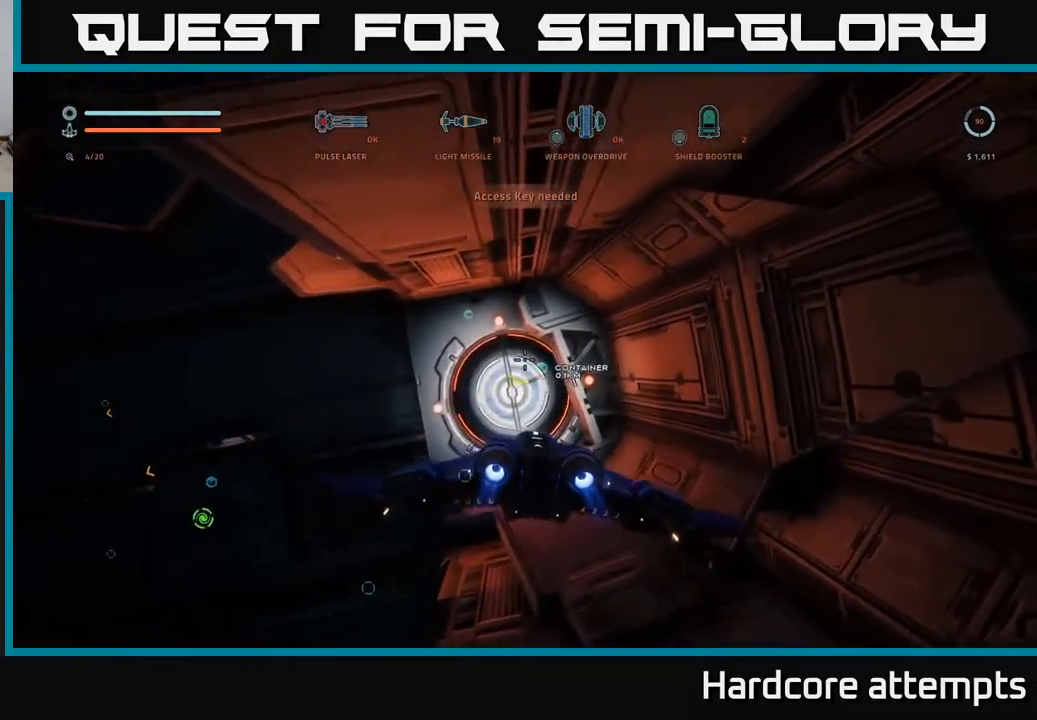
{"dt_ms": 500, "buttons": [], "left_stick": "left", "right_stick": "down-left", "events": [[117, "X", "up"], [283, "right_stick", "down-left"], [450, "left_stick", "left"]]}
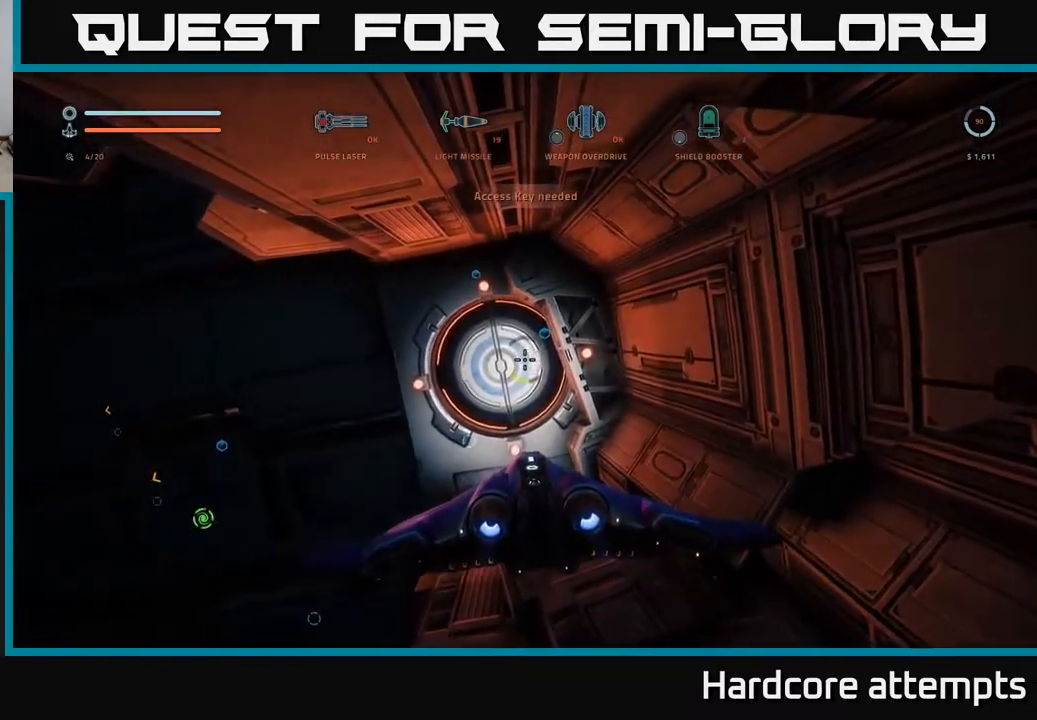
{"dt_ms": 500, "buttons": [], "left_stick": "center", "right_stick": "center", "events": [[83, "right_stick", "down"], [150, "left_stick", "center"], [183, "X", "down"], [200, "right_stick", "center"], [233, "left_stick", "right"], [333, "X", "up"], [350, "left_stick", "center"]]}
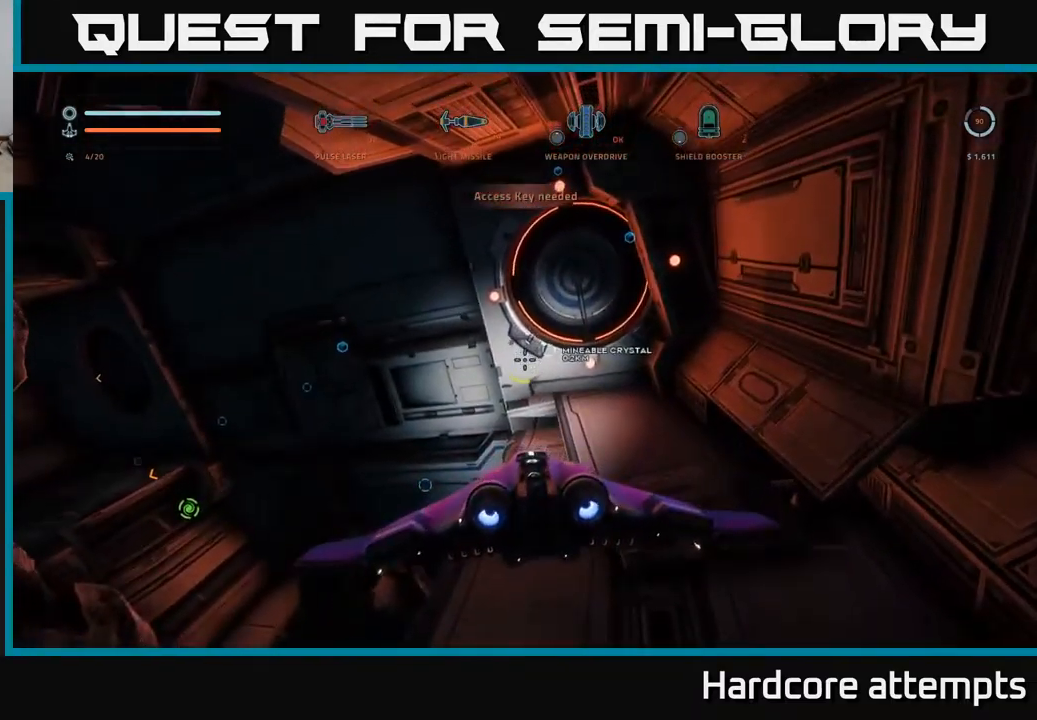
{"dt_ms": 500, "buttons": [], "left_stick": "center", "right_stick": "center", "events": [[33, "right_stick", "left"], [500, "right_stick", "center"]]}
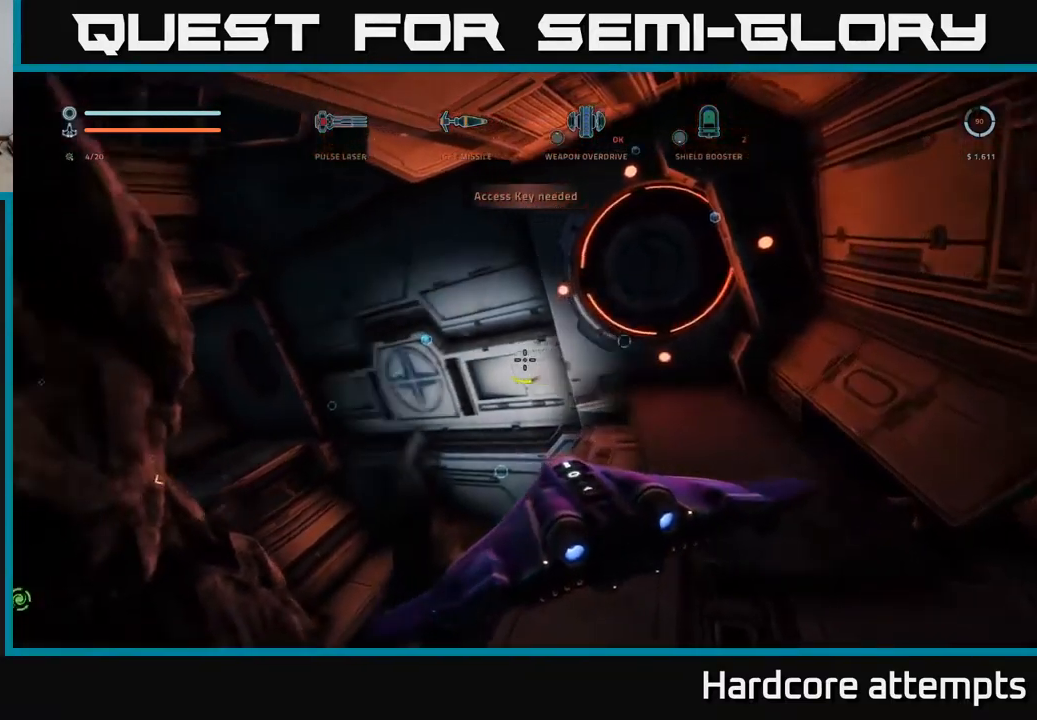
{"dt_ms": 500, "buttons": [], "left_stick": "center", "right_stick": "center", "events": [[83, "left_stick", "right"], [167, "X", "down"], [217, "right_stick", "up-right"], [250, "X", "up"], [267, "left_stick", "center"], [417, "right_stick", "center"]]}
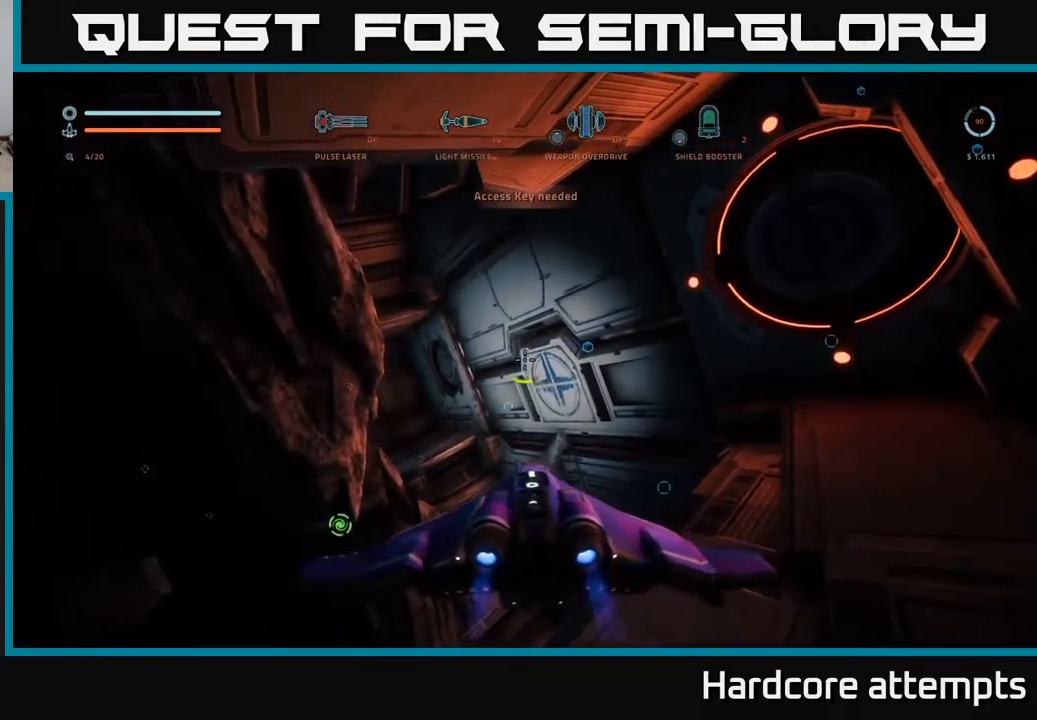
{"dt_ms": 500, "buttons": [], "left_stick": "center", "right_stick": "center", "events": [[167, "right_stick", "down"], [300, "right_stick", "right"], [467, "right_stick", "center"]]}
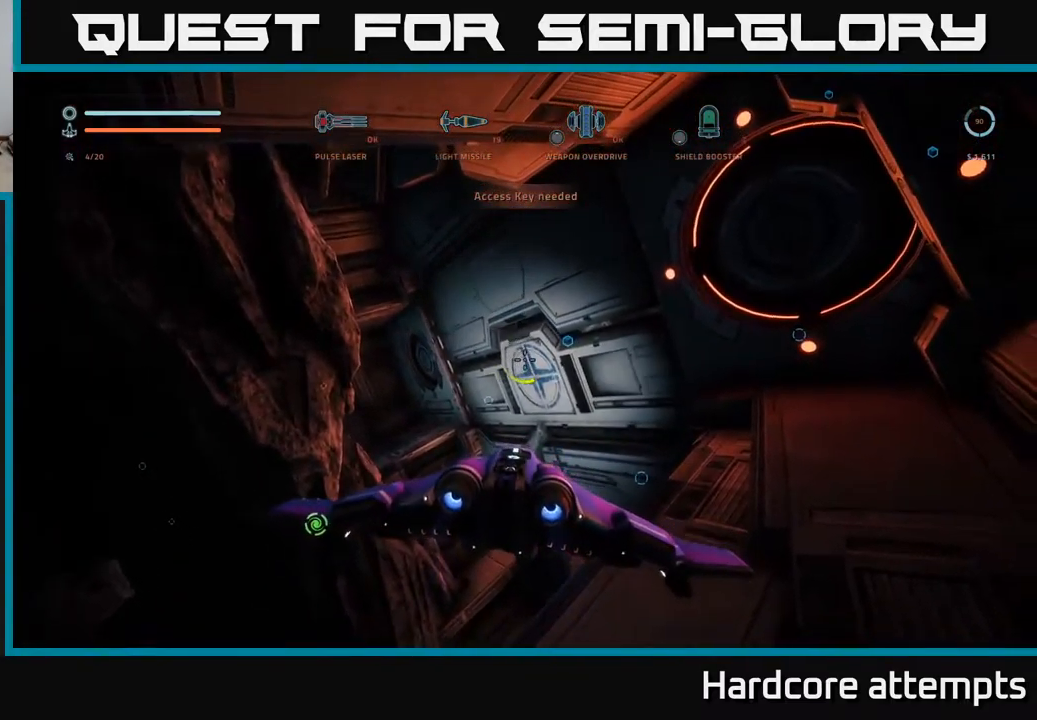
{"dt_ms": 500, "buttons": [], "left_stick": "center", "right_stick": "down-right", "events": [[450, "right_stick", "down-right"]]}
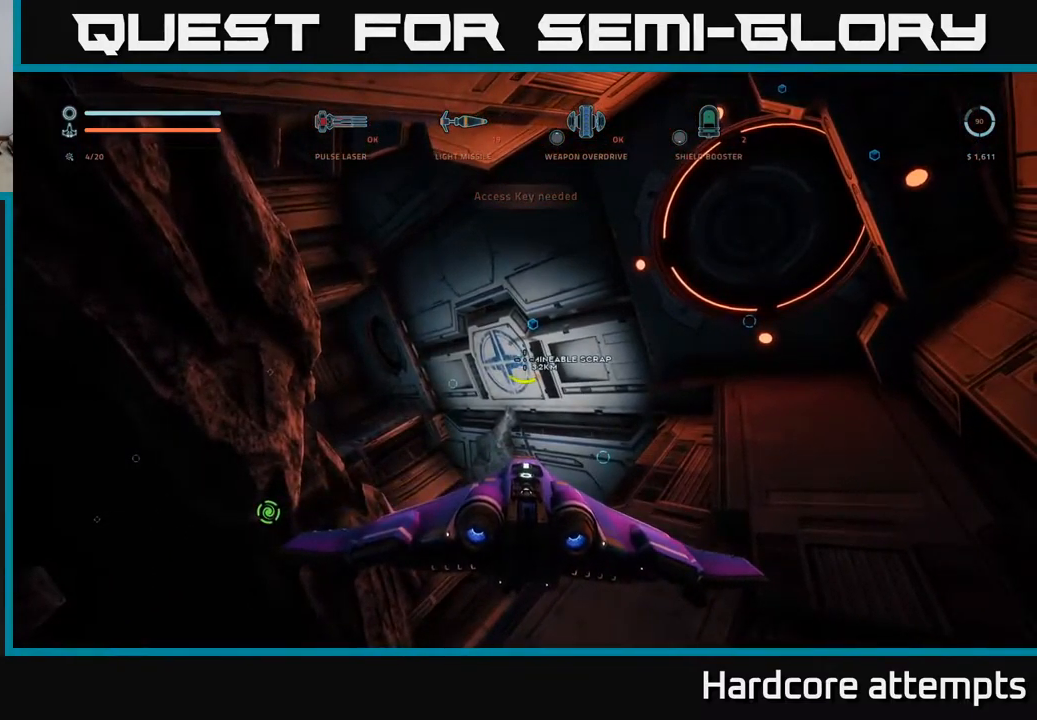
{"dt_ms": 500, "buttons": [], "left_stick": "center", "right_stick": "center", "events": [[100, "left_stick", "left"], [350, "right_stick", "center"], [367, "left_stick", "center"]]}
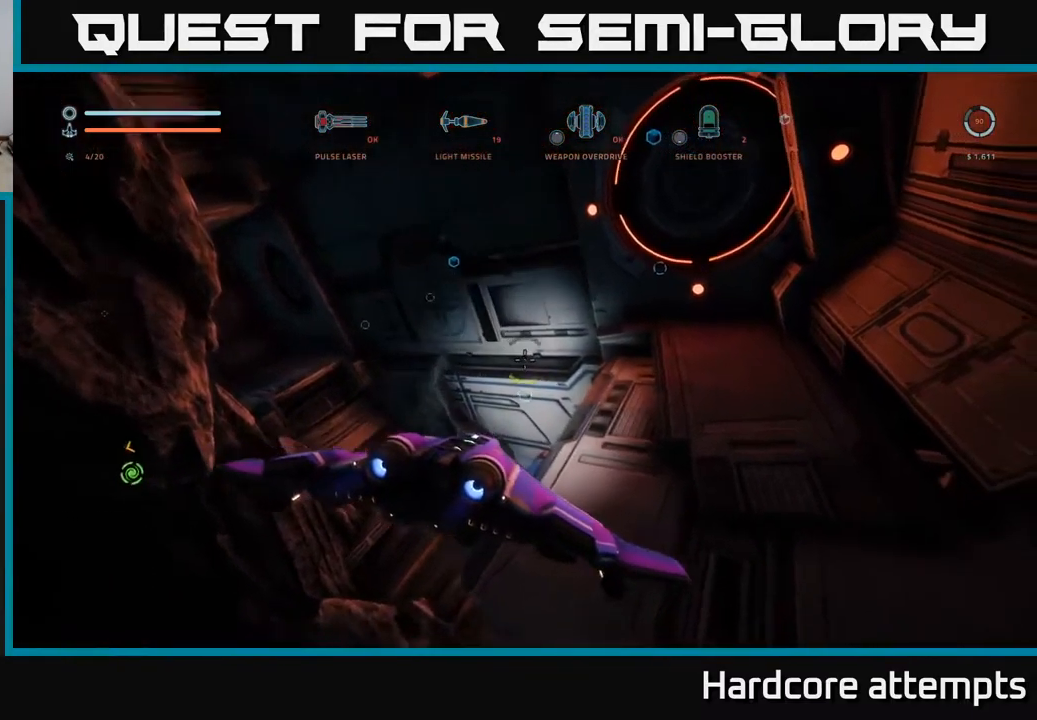
{"dt_ms": 500, "buttons": [], "left_stick": "center", "right_stick": "center", "events": [[300, "right_stick", "down-left"], [317, "left_stick", "left"], [450, "left_stick", "center"], [467, "right_stick", "center"]]}
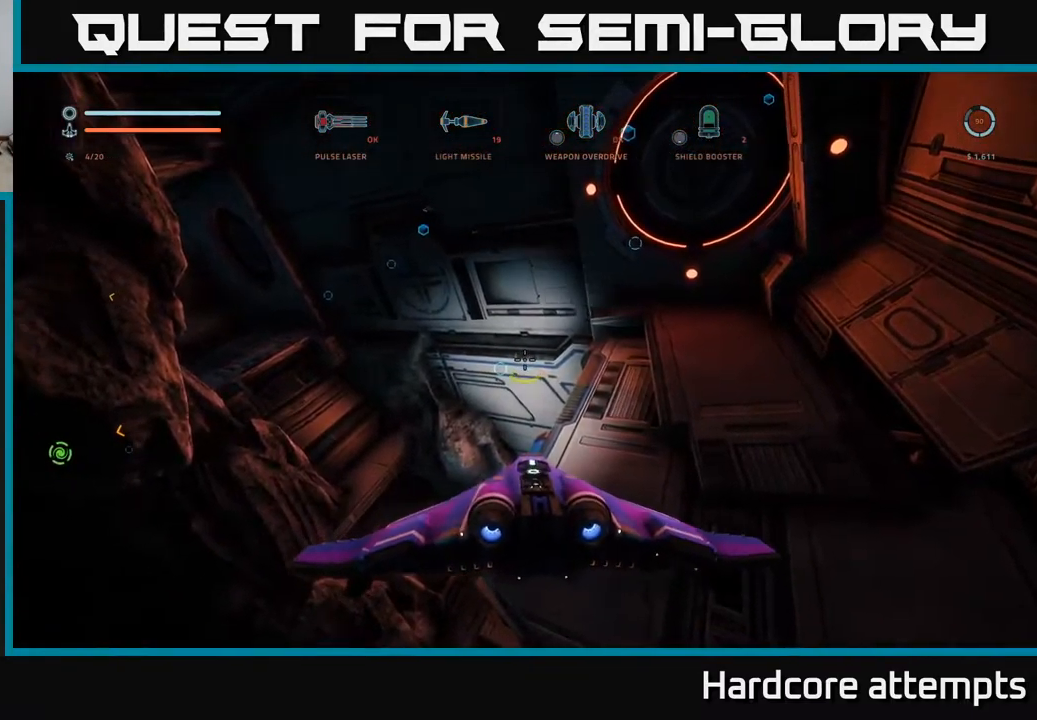
{"dt_ms": 500, "buttons": [], "left_stick": "center", "right_stick": "center", "events": []}
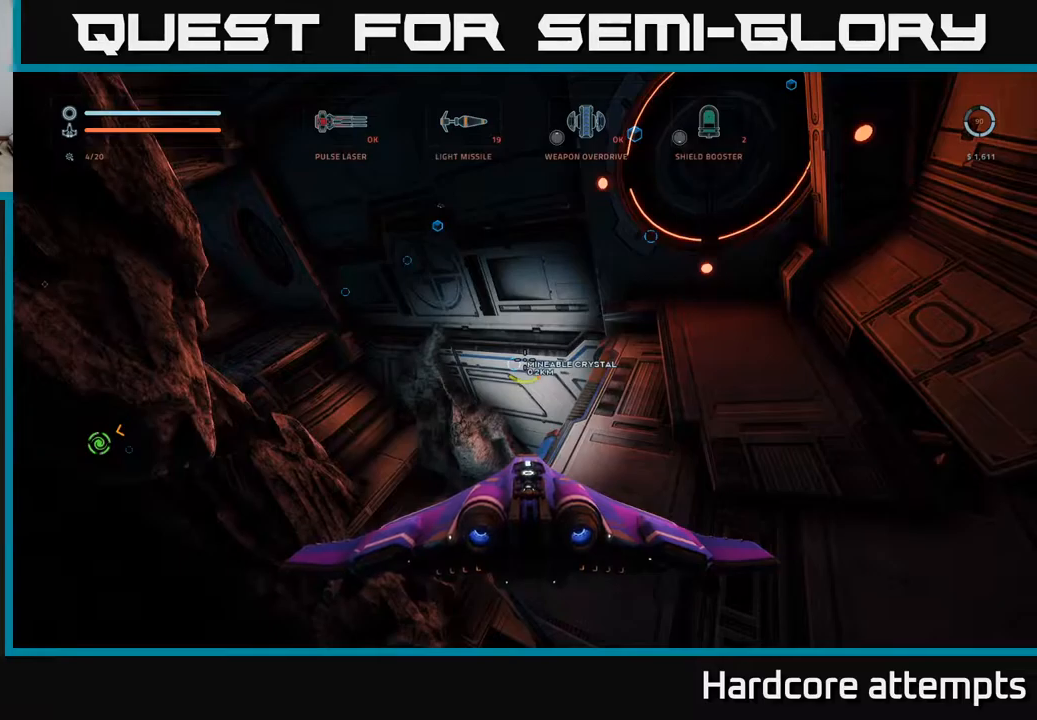
{"dt_ms": 500, "buttons": [], "left_stick": "left", "right_stick": "up-left", "events": [[234, "left_stick", "left"], [267, "right_stick", "up-left"]]}
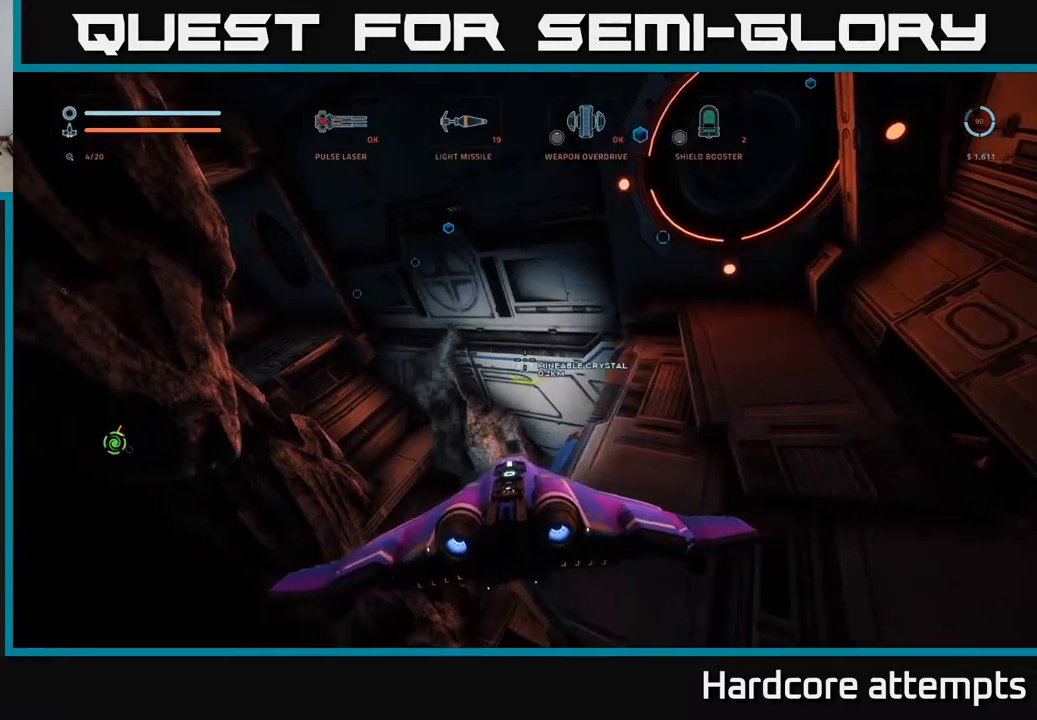
{"dt_ms": 500, "buttons": [], "left_stick": "right", "right_stick": "center", "events": [[100, "left_stick", "center"], [150, "right_stick", "center"], [184, "left_stick", "up-left"], [234, "right_stick", "up-left"], [384, "left_stick", "center"], [450, "left_stick", "right"], [484, "right_stick", "center"]]}
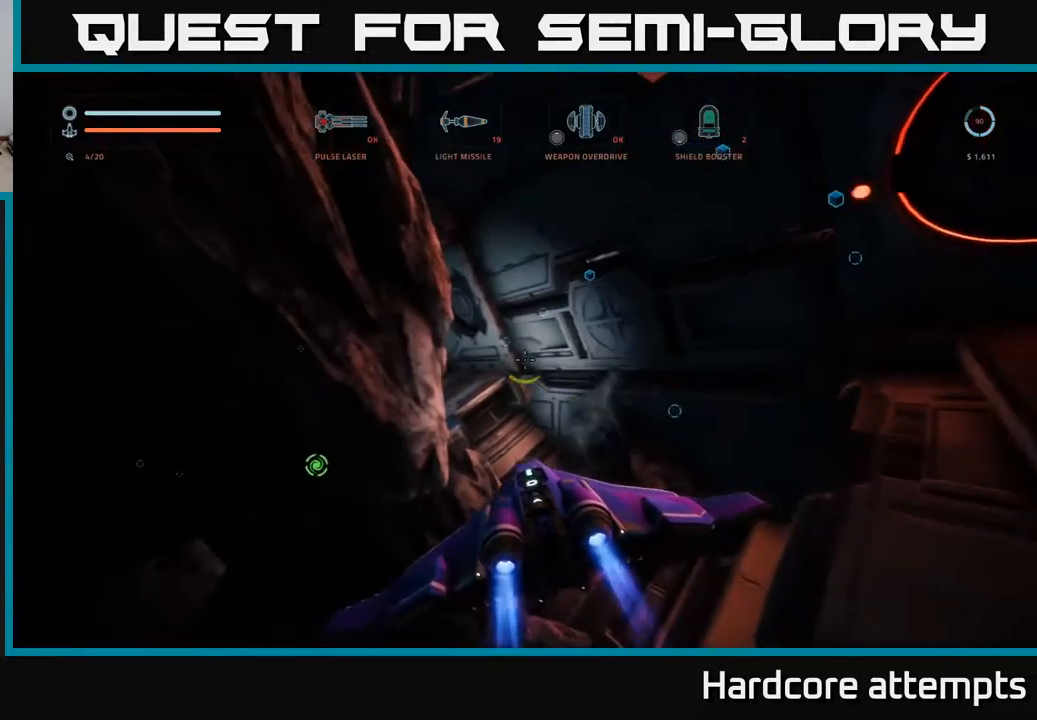
{"dt_ms": 500, "buttons": [], "left_stick": "center", "right_stick": "center", "events": [[150, "right_stick", "right"], [334, "right_stick", "center"], [367, "left_stick", "center"]]}
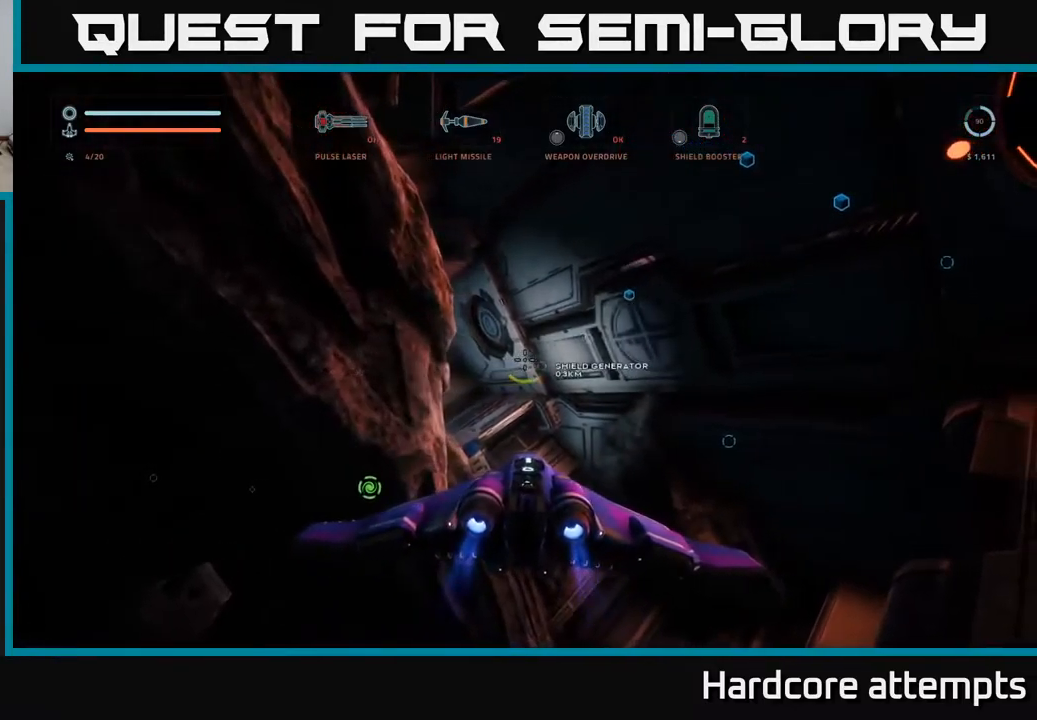
{"dt_ms": 500, "buttons": ["X"], "left_stick": "down-left", "right_stick": "left", "events": [[217, "left_stick", "left"], [217, "right_stick", "left"], [300, "left_stick", "down-left"], [467, "X", "down"]]}